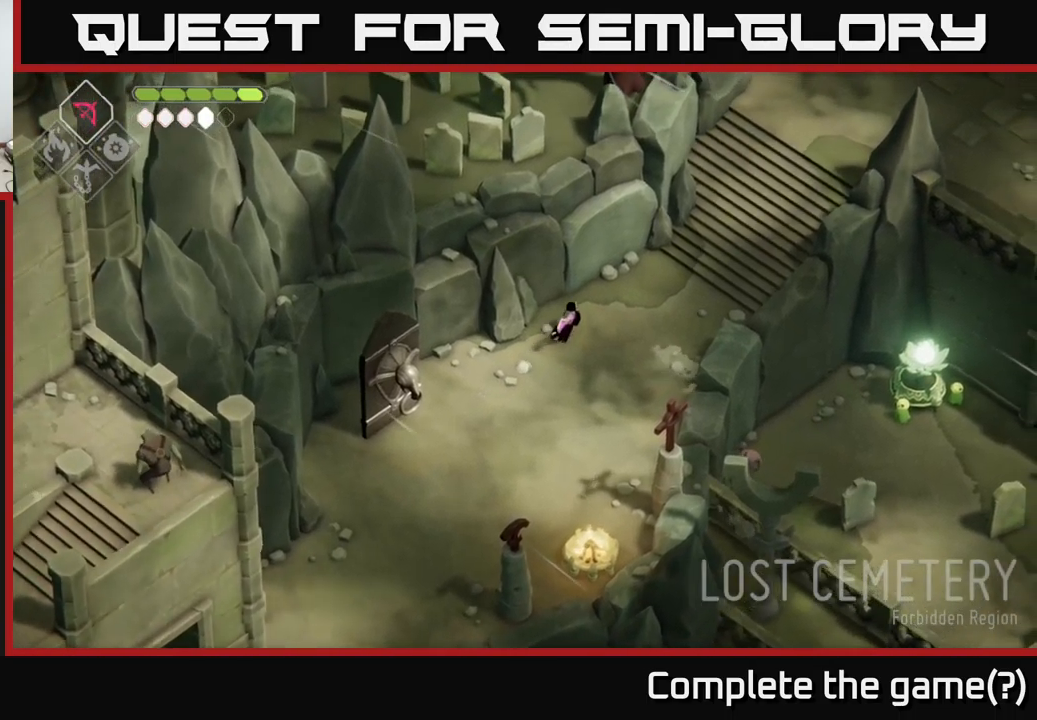
Gameplay with a controller (Xbox layout); each line is a JSON object with the inputs held at the frame after it. "events" lists button and stick changes between this image and that frame as [ms after this image, input, new state], when the widget could be followed in between.
{"buttons": [], "left_stick": "right", "right_stick": "center", "events": [[150, "left_stick", "right"]]}
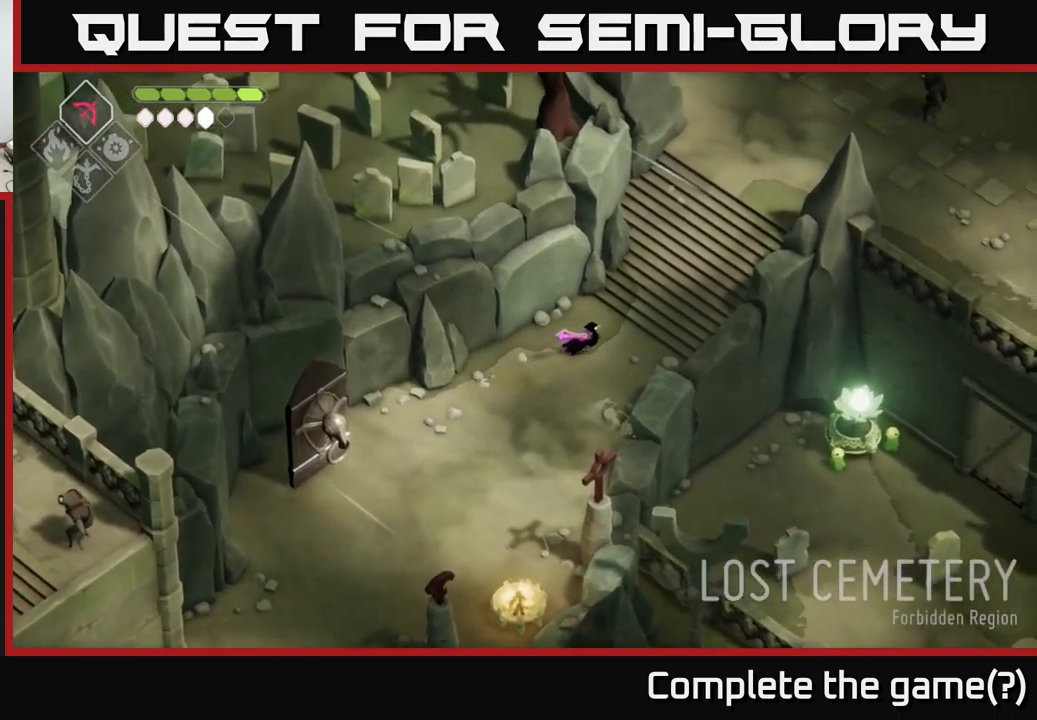
{"buttons": [], "left_stick": "up-right", "right_stick": "up", "events": [[34, "left_stick", "up-right"], [484, "right_stick", "up"]]}
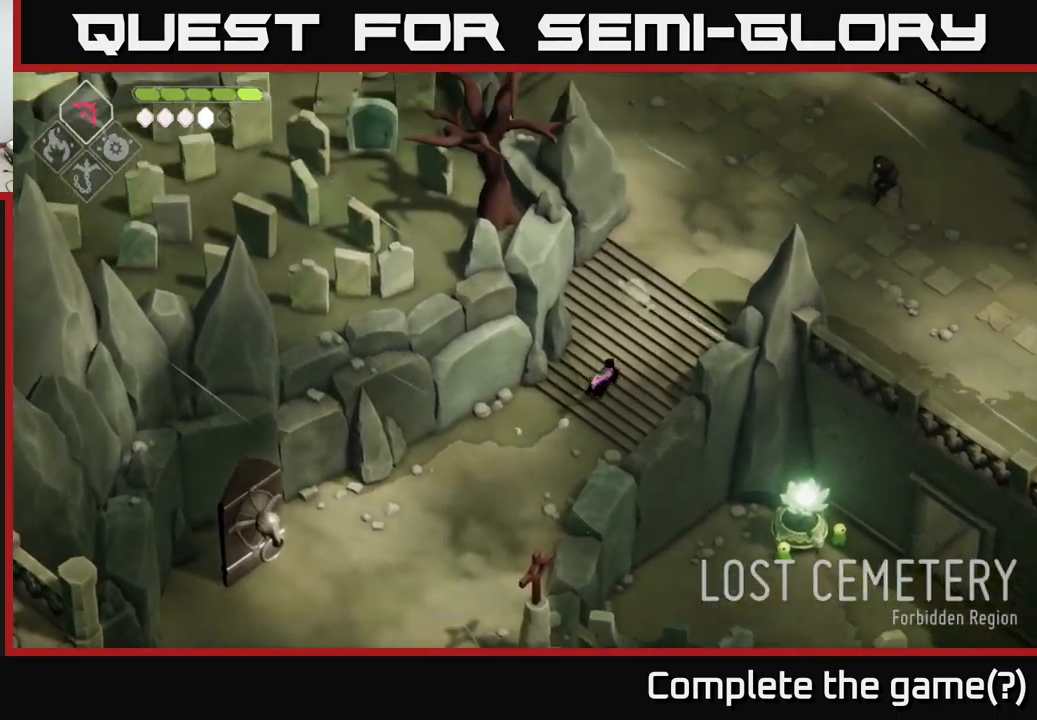
{"buttons": [], "left_stick": "up-right", "right_stick": "up-right", "events": [[350, "right_stick", "up-right"]]}
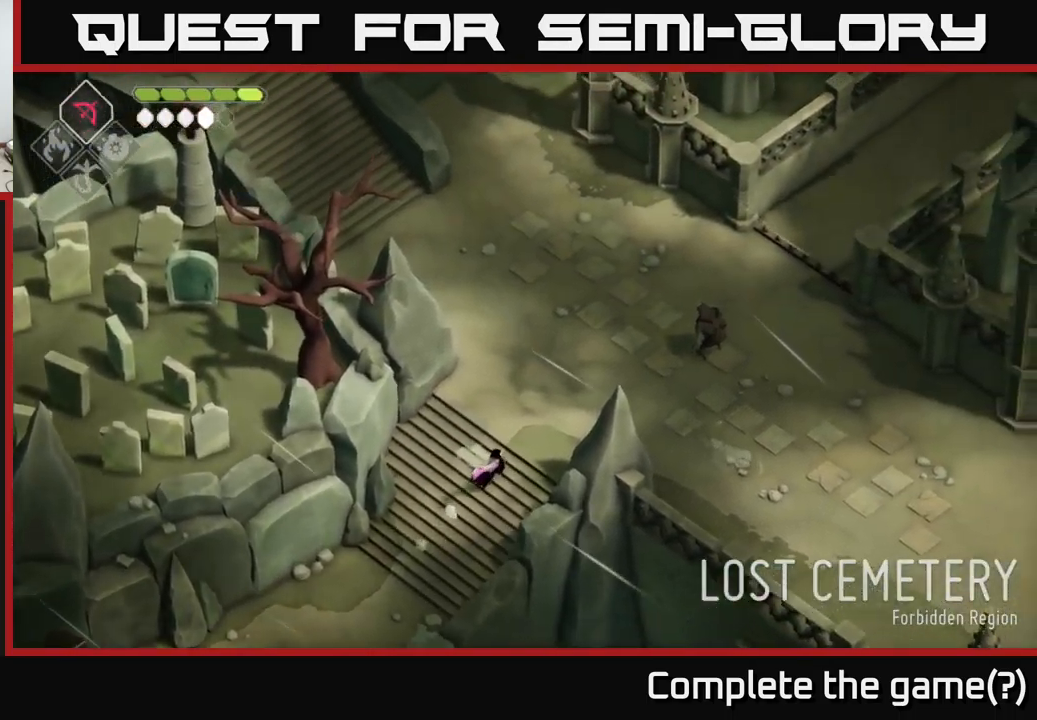
{"buttons": [], "left_stick": "up-right", "right_stick": "center", "events": [[184, "right_stick", "center"]]}
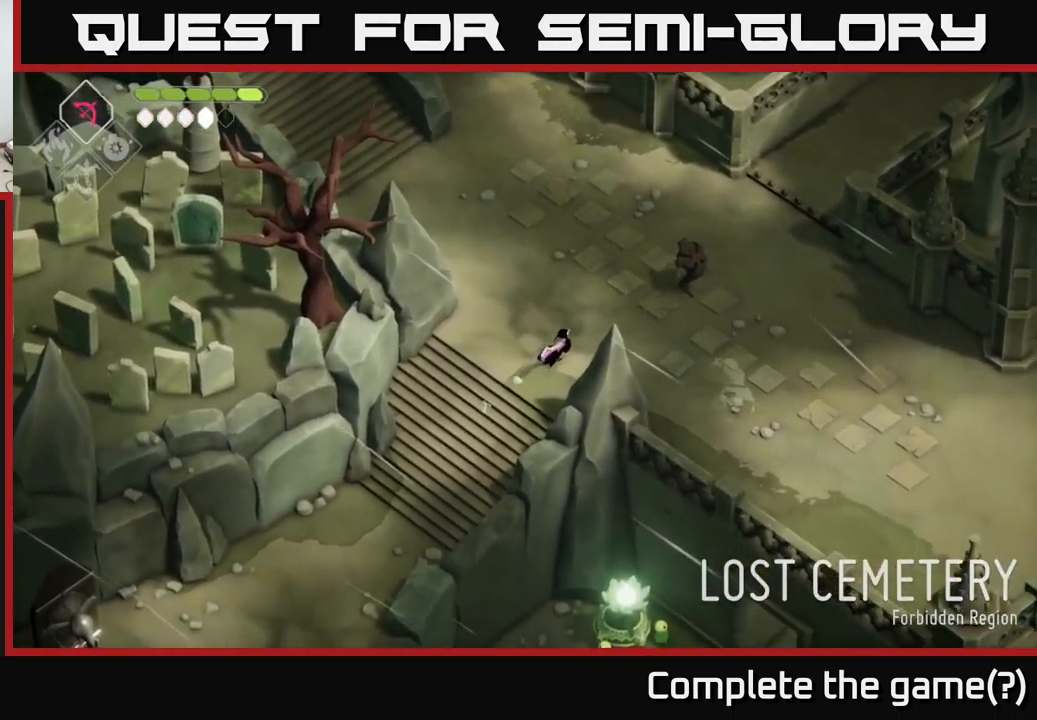
{"buttons": [], "left_stick": "up-right", "right_stick": "center", "events": [[267, "X", "down"], [467, "X", "up"]]}
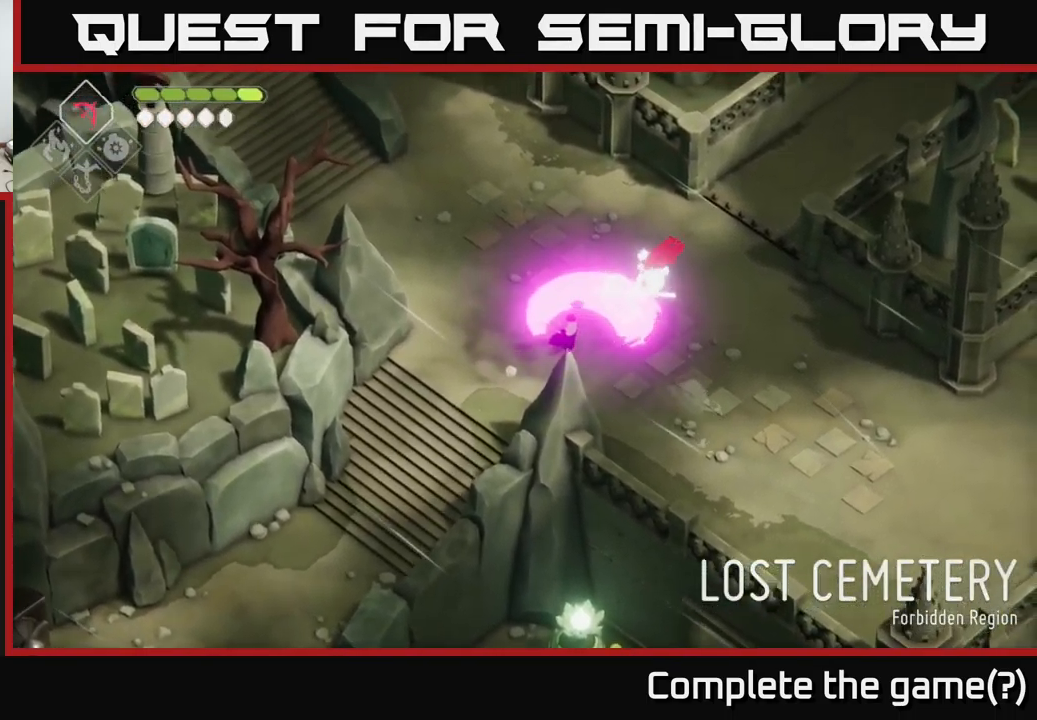
{"buttons": [], "left_stick": "up-right", "right_stick": "center", "events": [[150, "X", "down"], [167, "left_stick", "center"], [350, "X", "up"], [450, "left_stick", "up-right"]]}
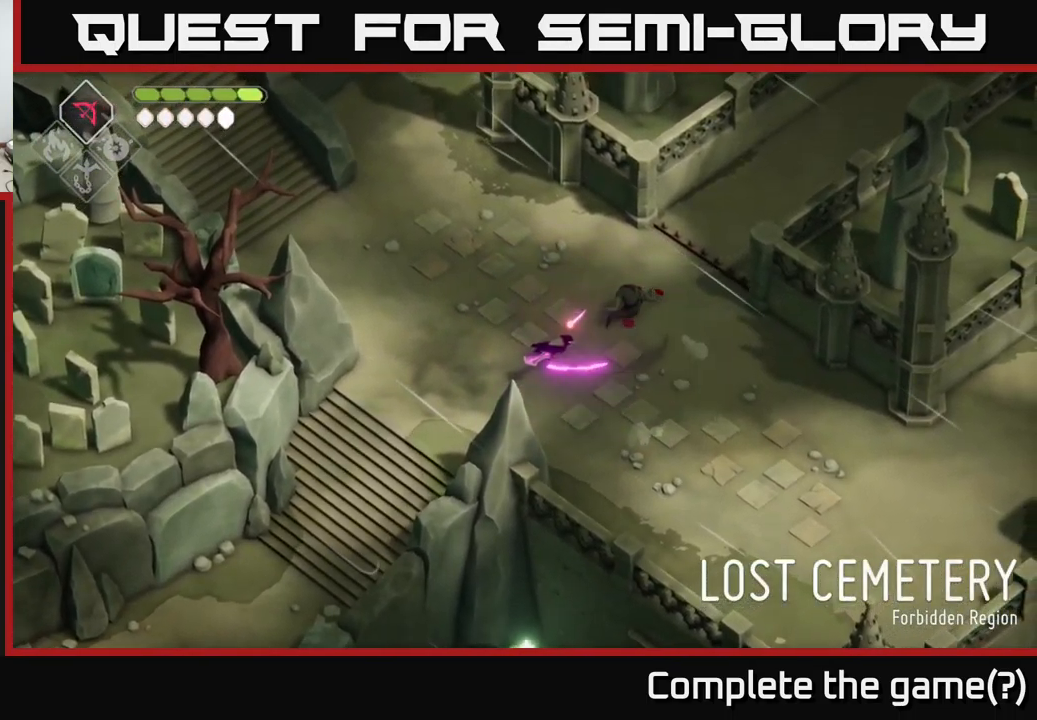
{"buttons": [], "left_stick": "right", "right_stick": "up-right", "events": [[150, "right_stick", "up-right"], [450, "left_stick", "right"]]}
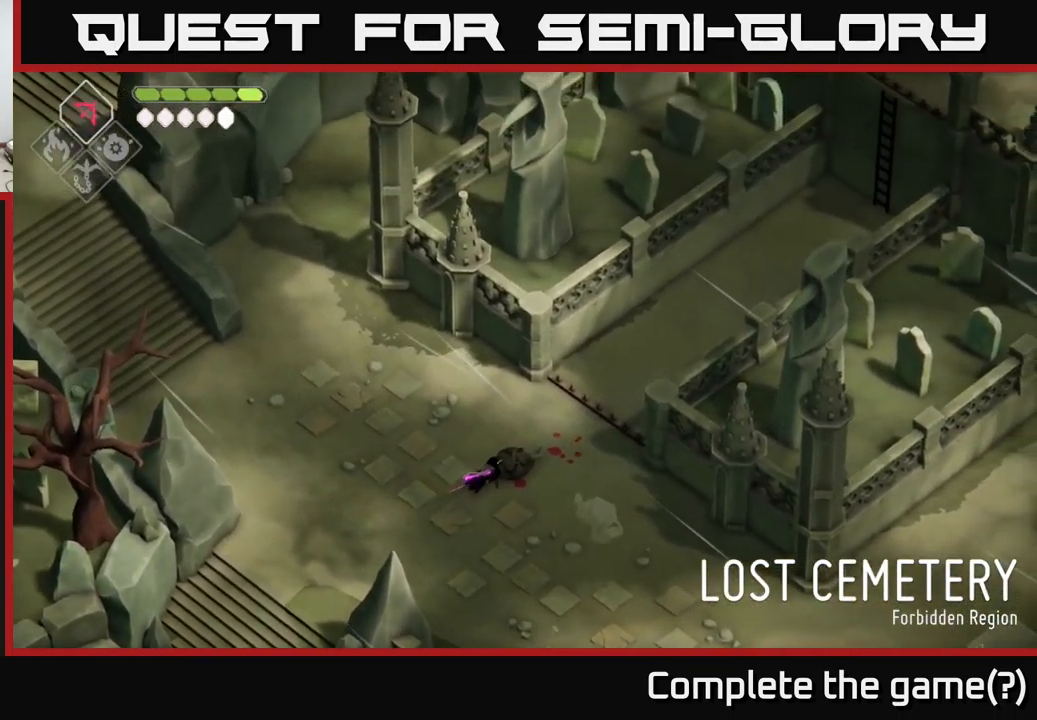
{"buttons": [], "left_stick": "center", "right_stick": "up-right", "events": [[117, "left_stick", "center"]]}
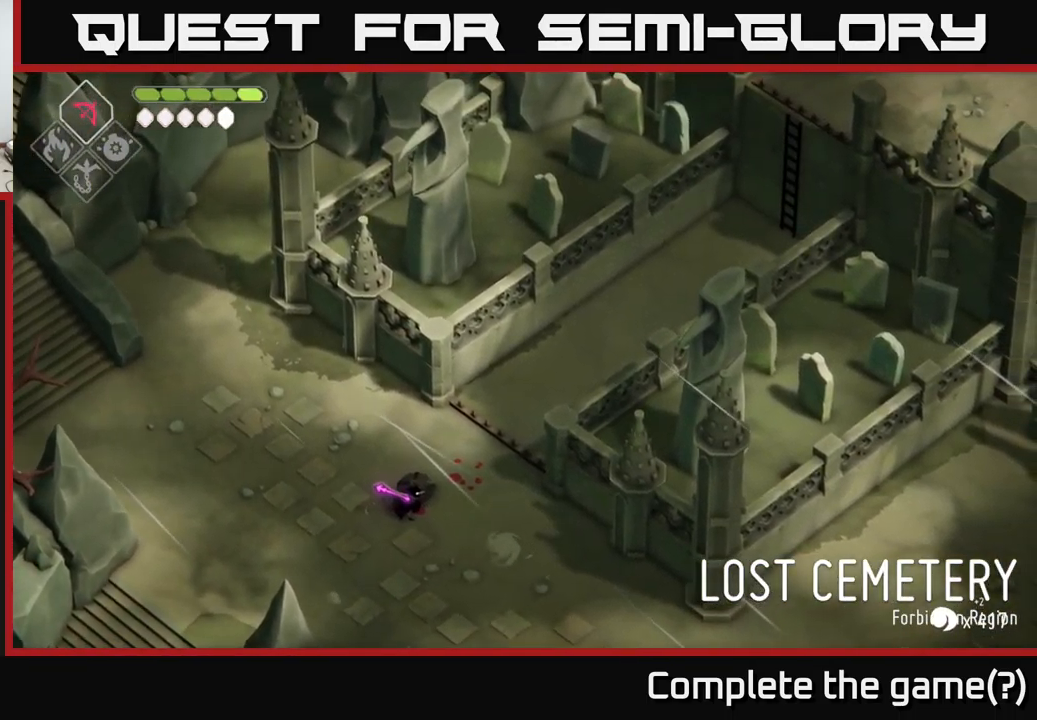
{"buttons": [], "left_stick": "up-right", "right_stick": "center", "events": [[84, "left_stick", "up-right"], [134, "right_stick", "up"], [384, "right_stick", "center"]]}
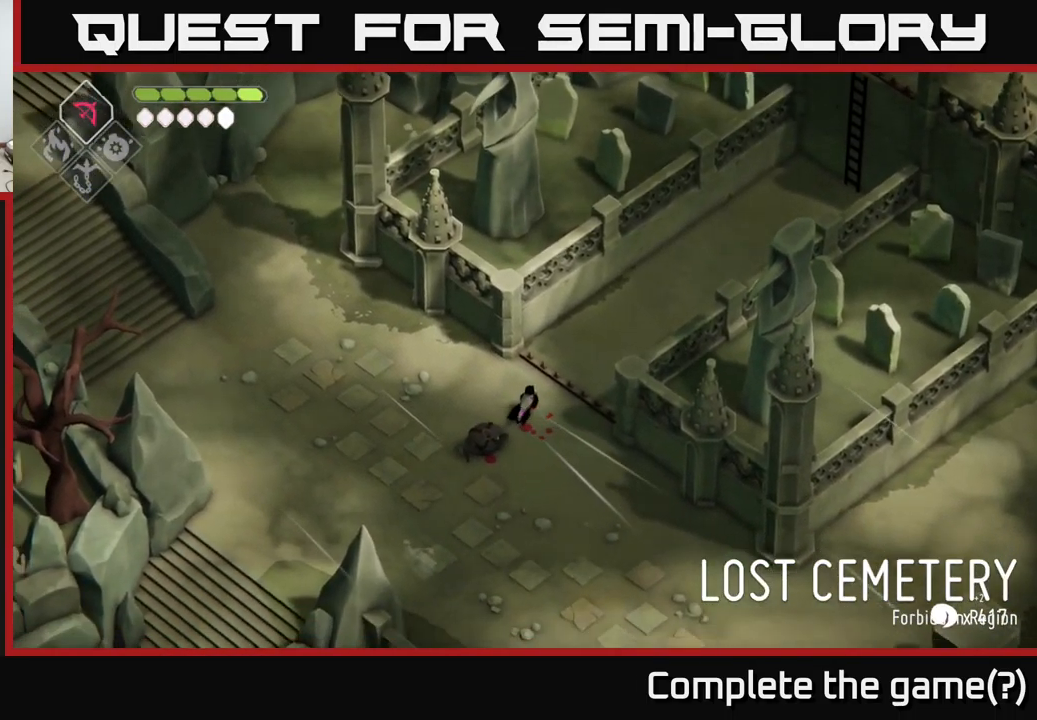
{"buttons": [], "left_stick": "up-right", "right_stick": "center", "events": [[101, "A", "down"], [384, "A", "up"]]}
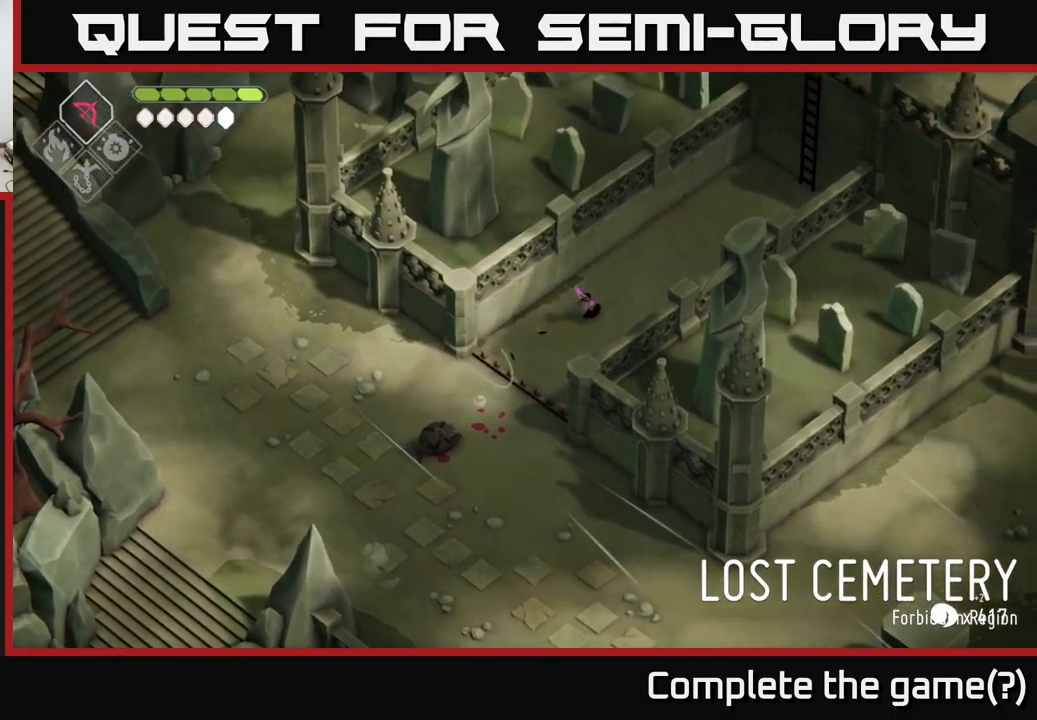
{"buttons": [], "left_stick": "up-right", "right_stick": "center", "events": [[350, "A", "down"], [433, "A", "up"]]}
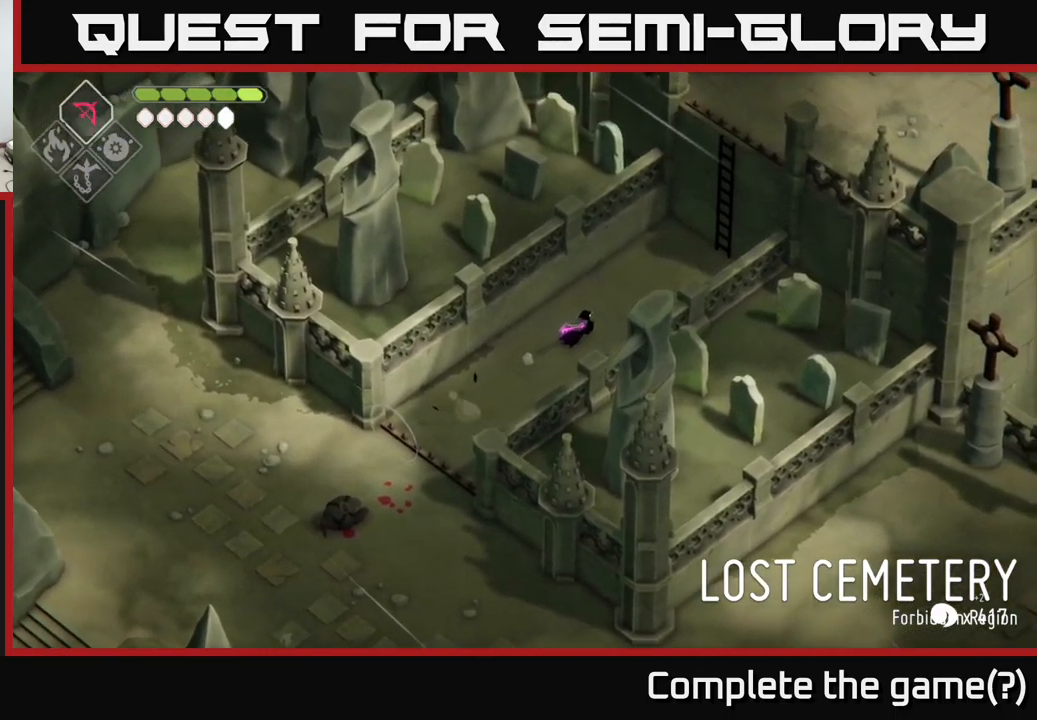
{"buttons": [], "left_stick": "up-right", "right_stick": "center", "events": [[367, "left_stick", "right"], [467, "left_stick", "up-right"]]}
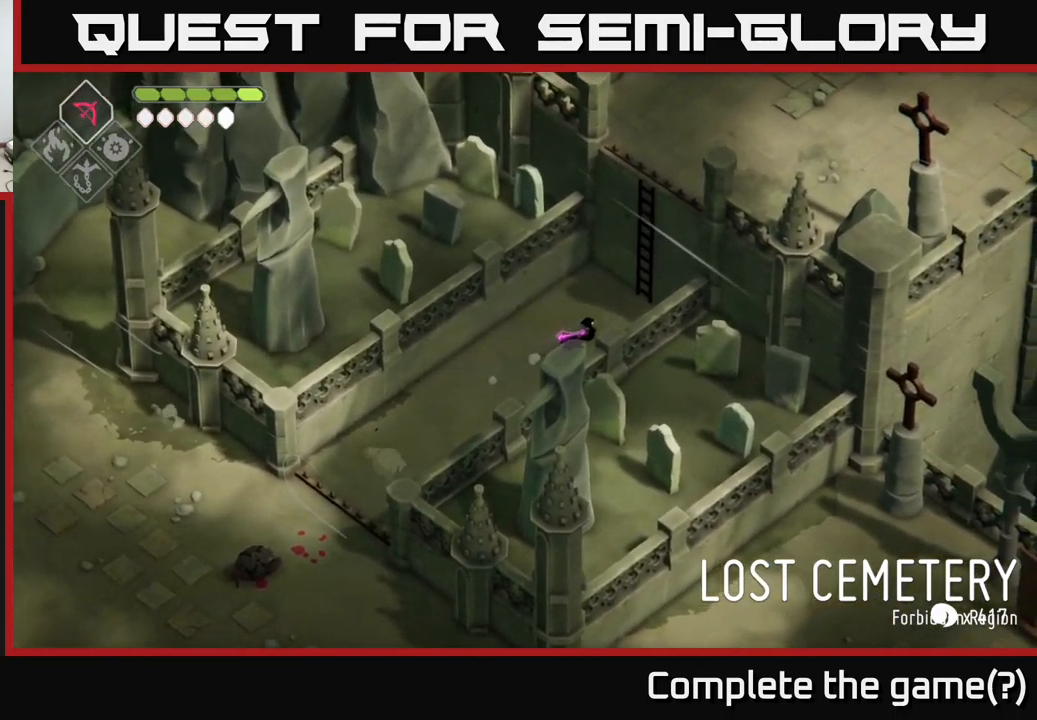
{"buttons": [], "left_stick": "up-right", "right_stick": "center", "events": [[300, "Y", "down"], [483, "Y", "up"]]}
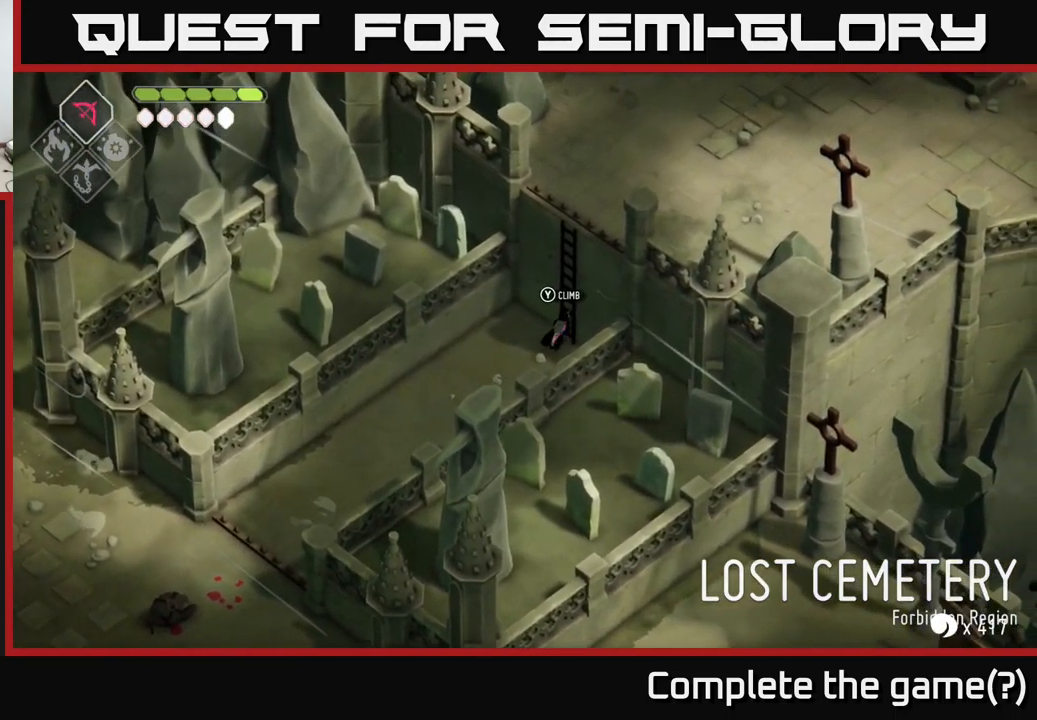
{"buttons": [], "left_stick": "up-right", "right_stick": "center", "events": [[267, "Y", "down"], [333, "Y", "up"]]}
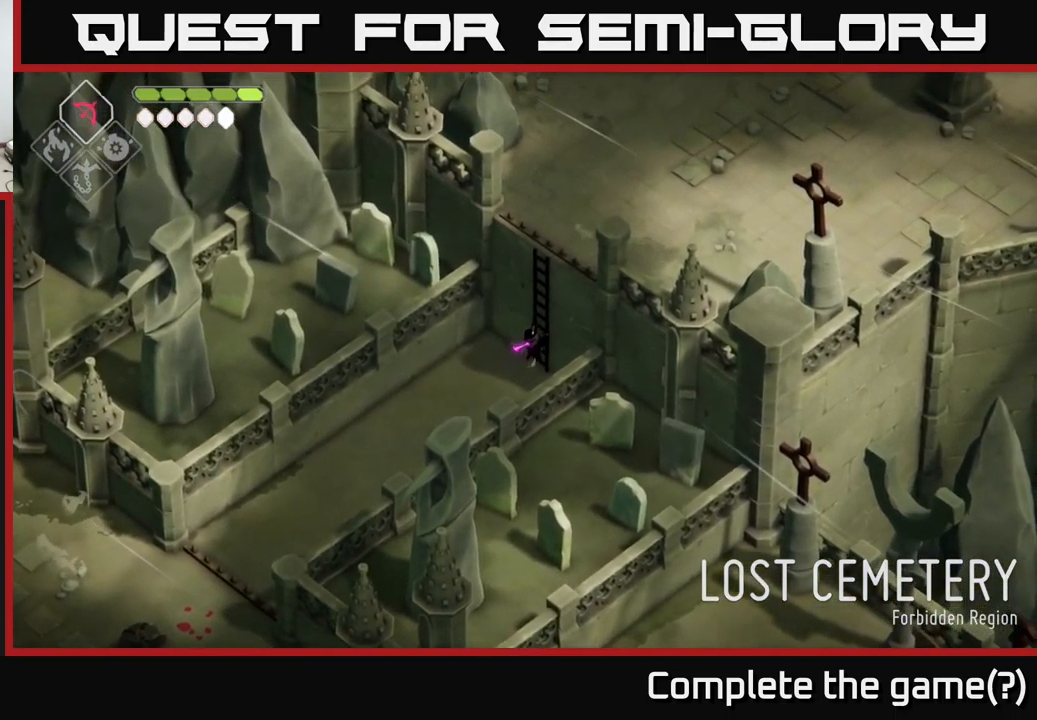
{"buttons": [], "left_stick": "up-right", "right_stick": "up", "events": [[100, "right_stick", "up"]]}
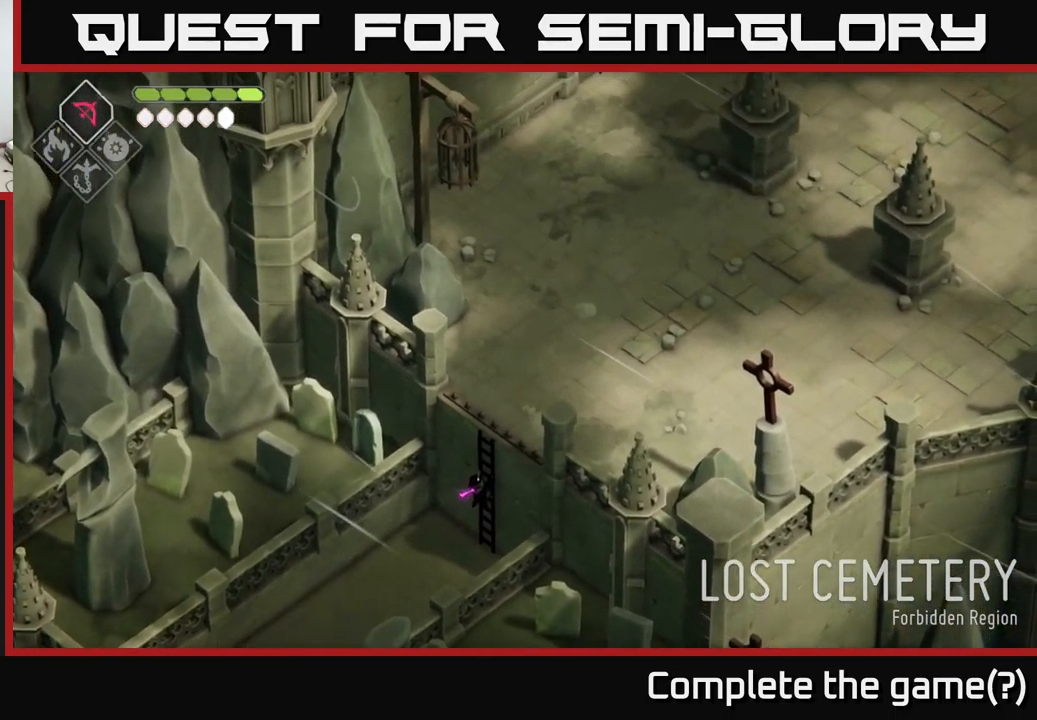
{"buttons": [], "left_stick": "up-right", "right_stick": "up", "events": []}
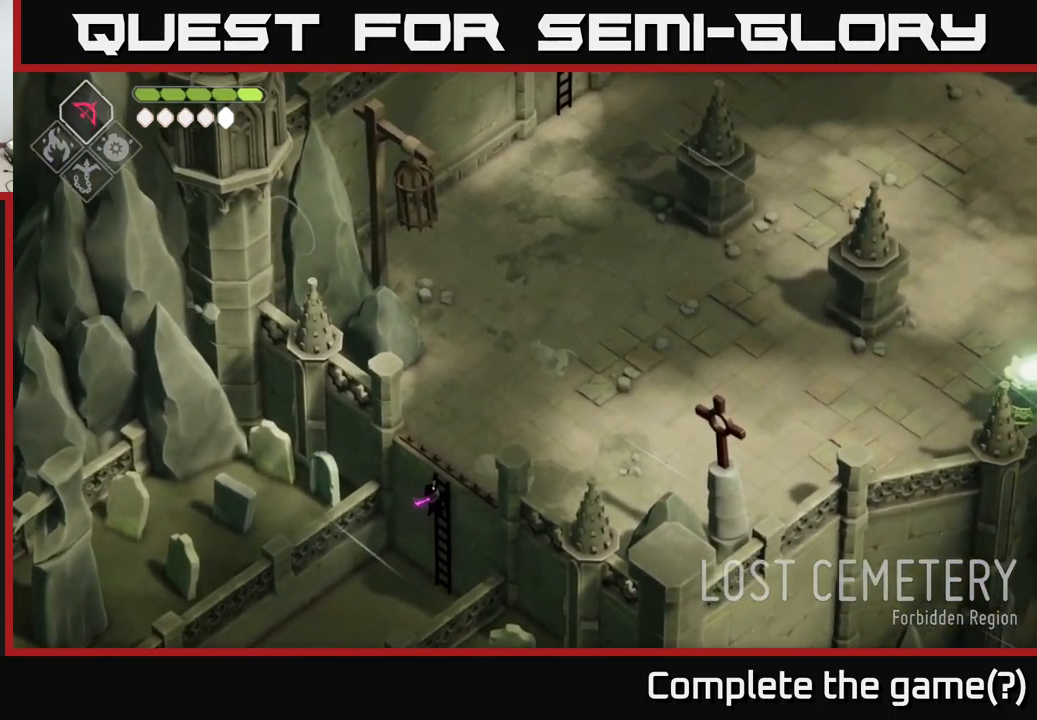
{"buttons": [], "left_stick": "up-right", "right_stick": "up", "events": []}
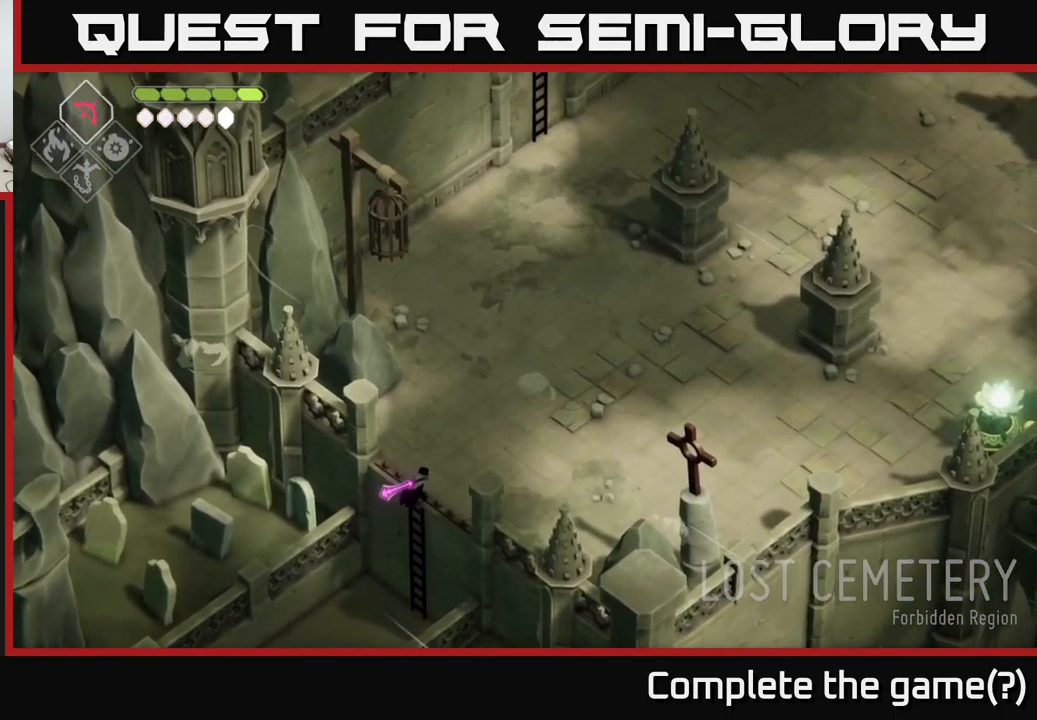
{"buttons": [], "left_stick": "up-right", "right_stick": "up", "events": []}
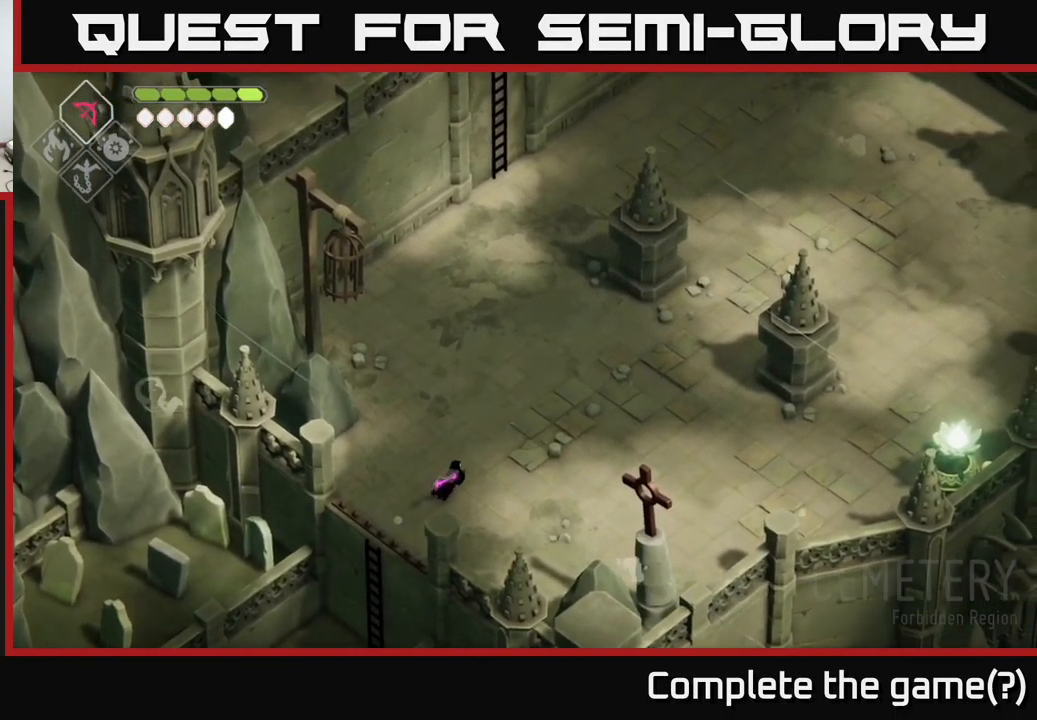
{"buttons": [], "left_stick": "up-right", "right_stick": "up", "events": []}
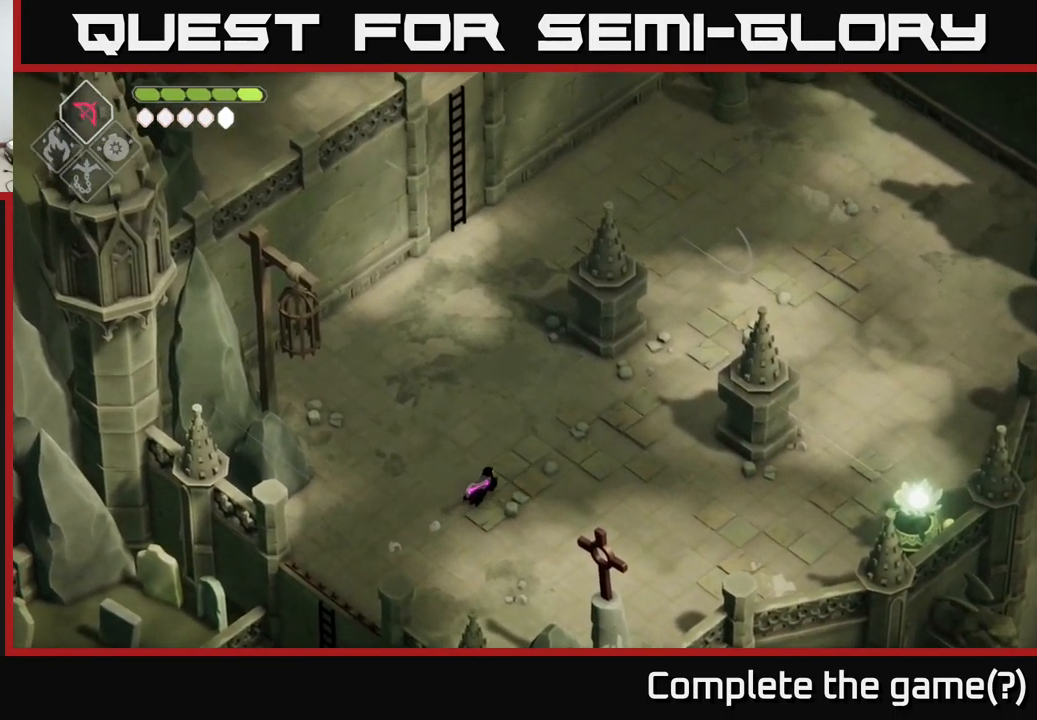
{"buttons": [], "left_stick": "up-right", "right_stick": "up-right", "events": [[267, "right_stick", "up-right"]]}
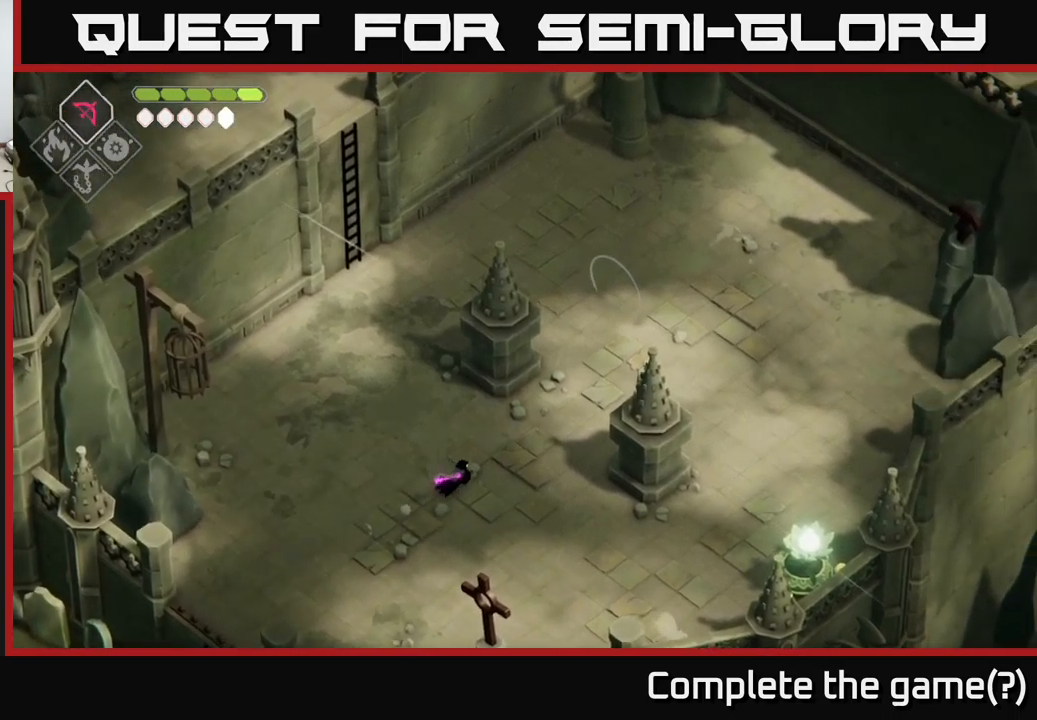
{"buttons": [], "left_stick": "up-right", "right_stick": "up-right", "events": []}
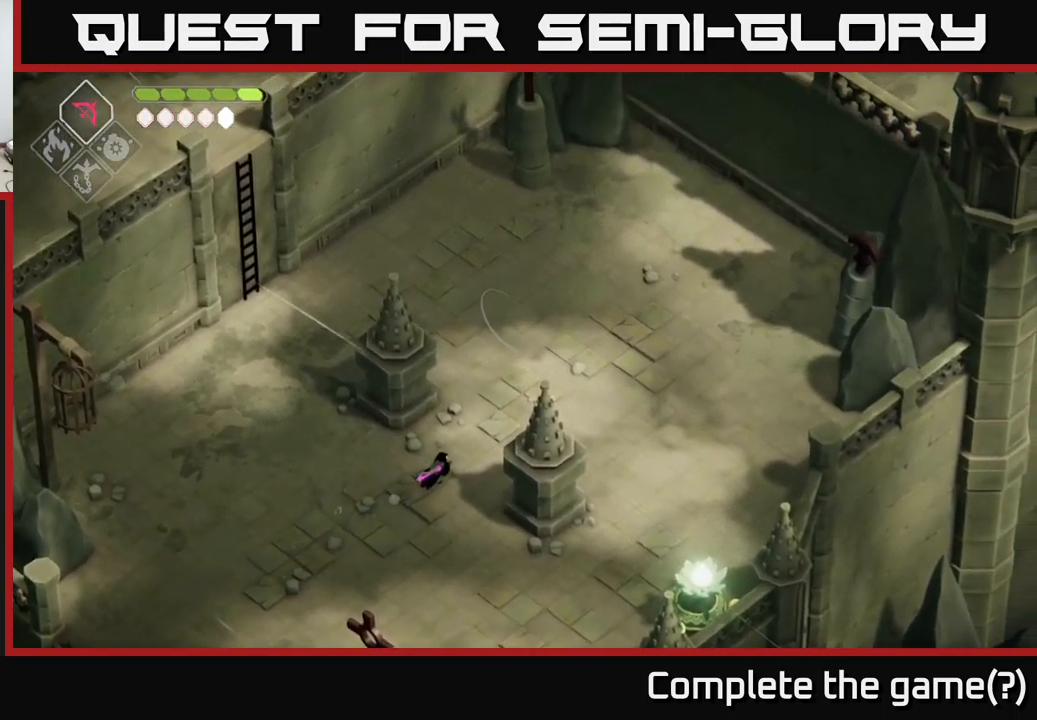
{"buttons": [], "left_stick": "up-left", "right_stick": "up", "events": [[67, "right_stick", "up"], [400, "left_stick", "up"], [500, "left_stick", "up-left"]]}
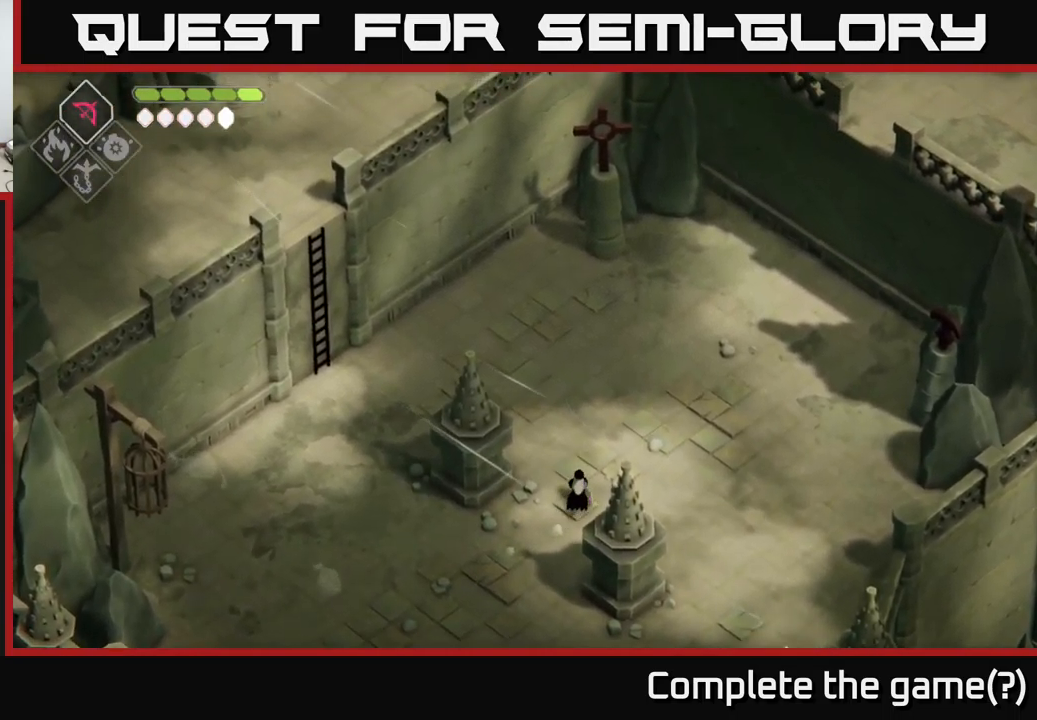
{"buttons": ["A"], "left_stick": "up-left", "right_stick": "center", "events": [[217, "right_stick", "center"], [384, "A", "down"]]}
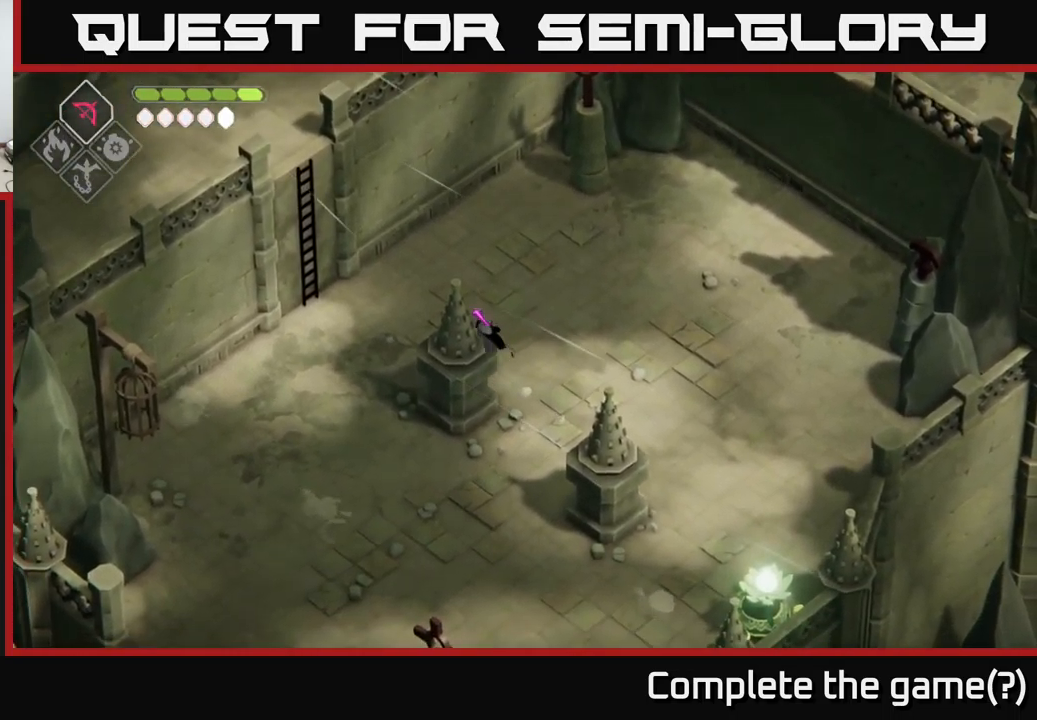
{"buttons": [], "left_stick": "left", "right_stick": "center", "events": [[84, "A", "up"], [84, "left_stick", "left"]]}
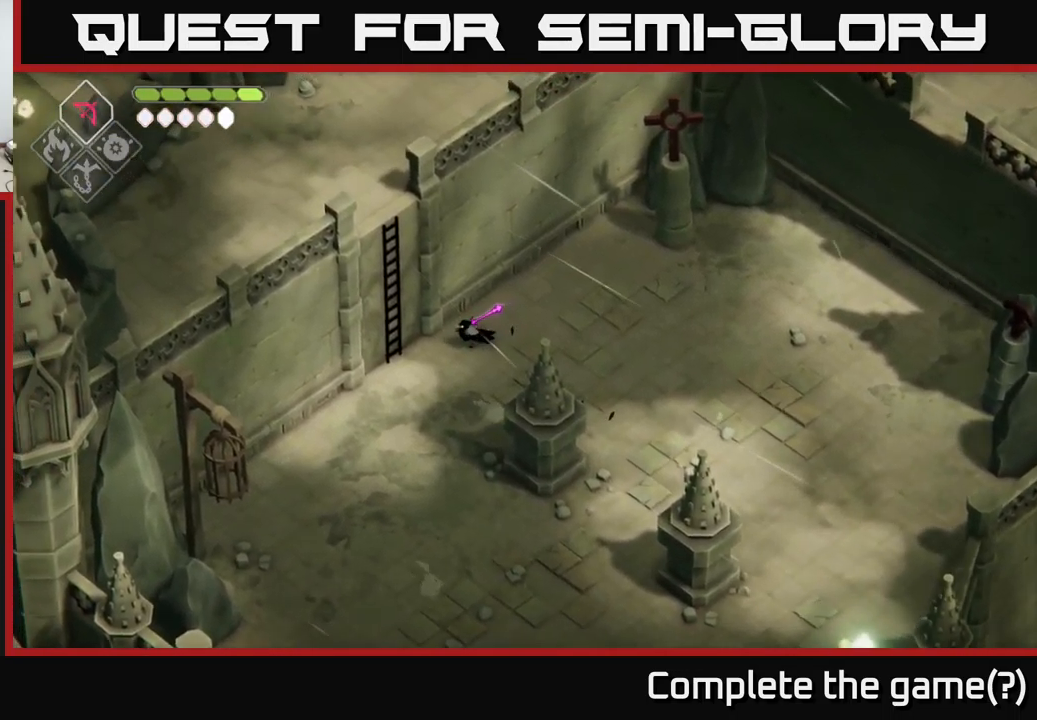
{"buttons": ["Y"], "left_stick": "up-left", "right_stick": "center", "events": [[334, "left_stick", "up-left"], [434, "Y", "down"]]}
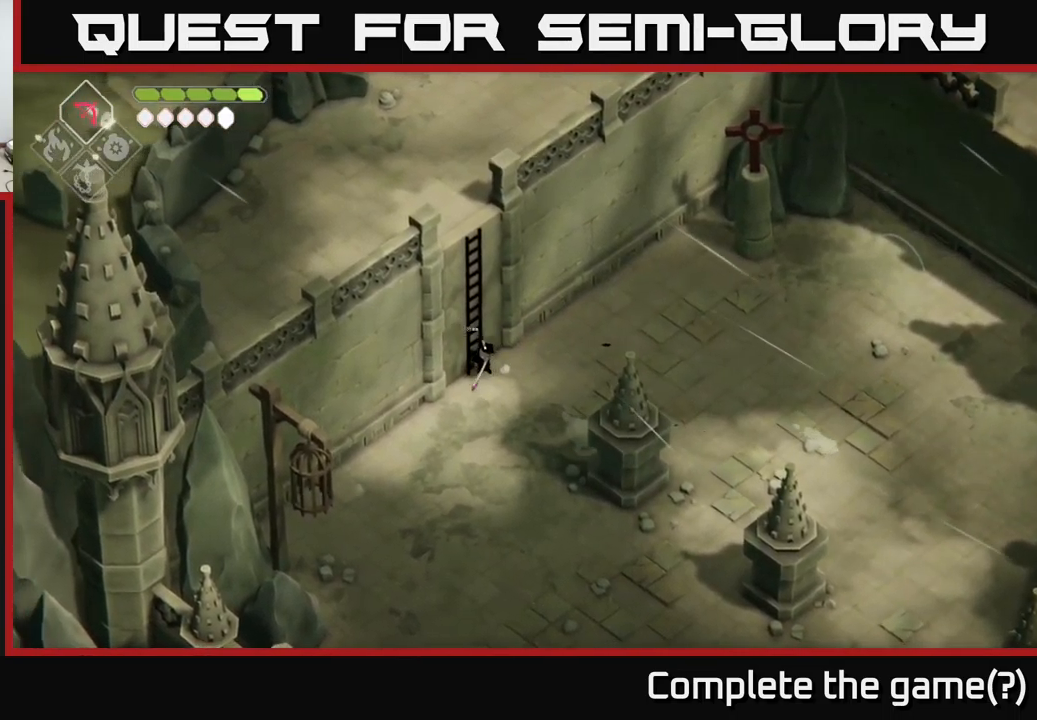
{"buttons": [], "left_stick": "up", "right_stick": "up", "events": [[100, "Y", "up"], [300, "left_stick", "up"], [500, "right_stick", "up"]]}
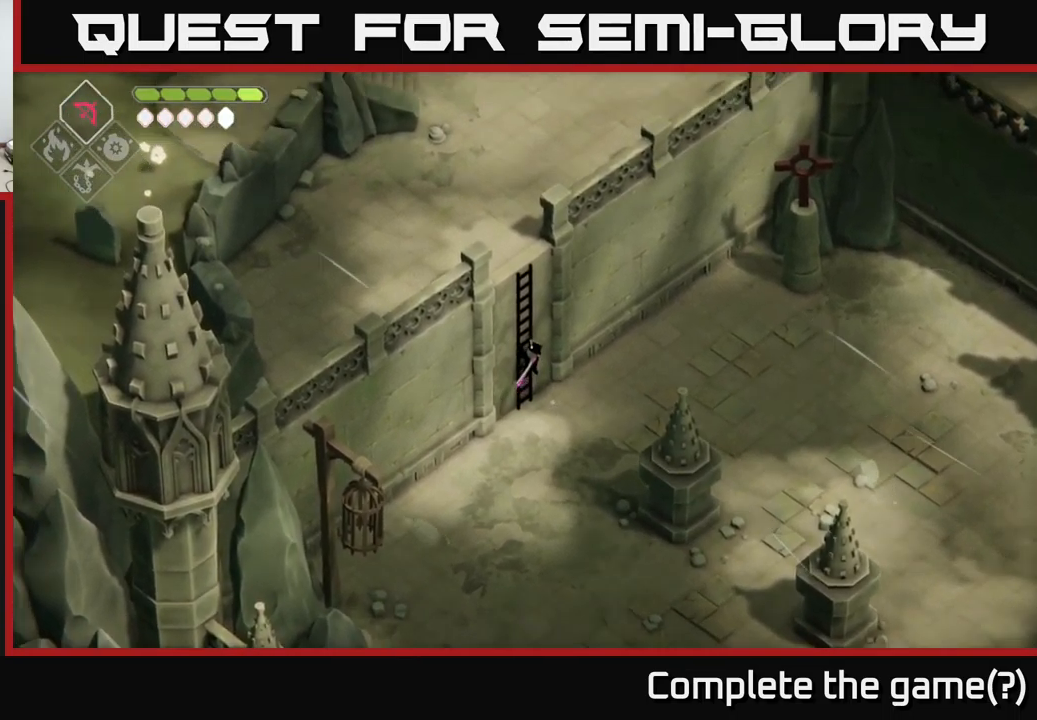
{"buttons": [], "left_stick": "up", "right_stick": "up", "events": []}